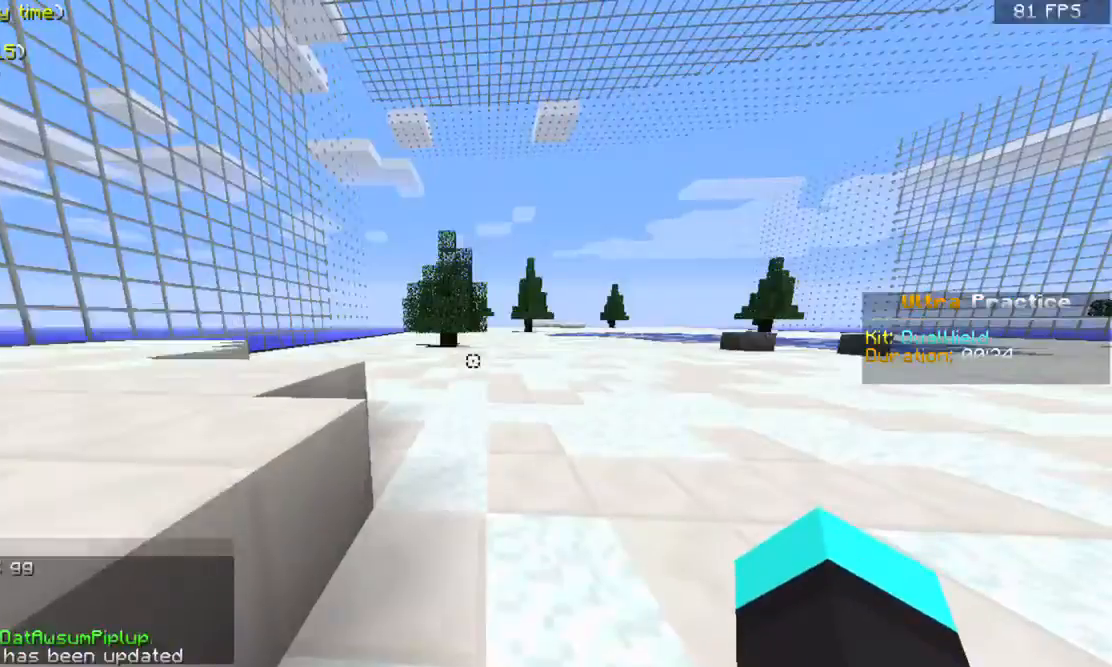
Gameplay with keyboard and mouse; each line is a JSON object with the keys and mouse buttons held at the frame after it. "events" lists presses ("down") and releases ("up") of "a", "d", "s", "space", "w", "mouse_left" and "mouse_right" between this image and that frame as [ms after this image, input, new state], when the widget could be followed in between. "mouse_left", "mouse_right" = the "left", "right" buttons of the "mouse" list. No other keys are recorded. Fast repeated clicks can show as one long hold. Mouse movement is not recorded.
{"keys": ["w"], "mouse": [], "events": [[100, "w", "down"], [267, "space", "down"], [400, "space", "up"]]}
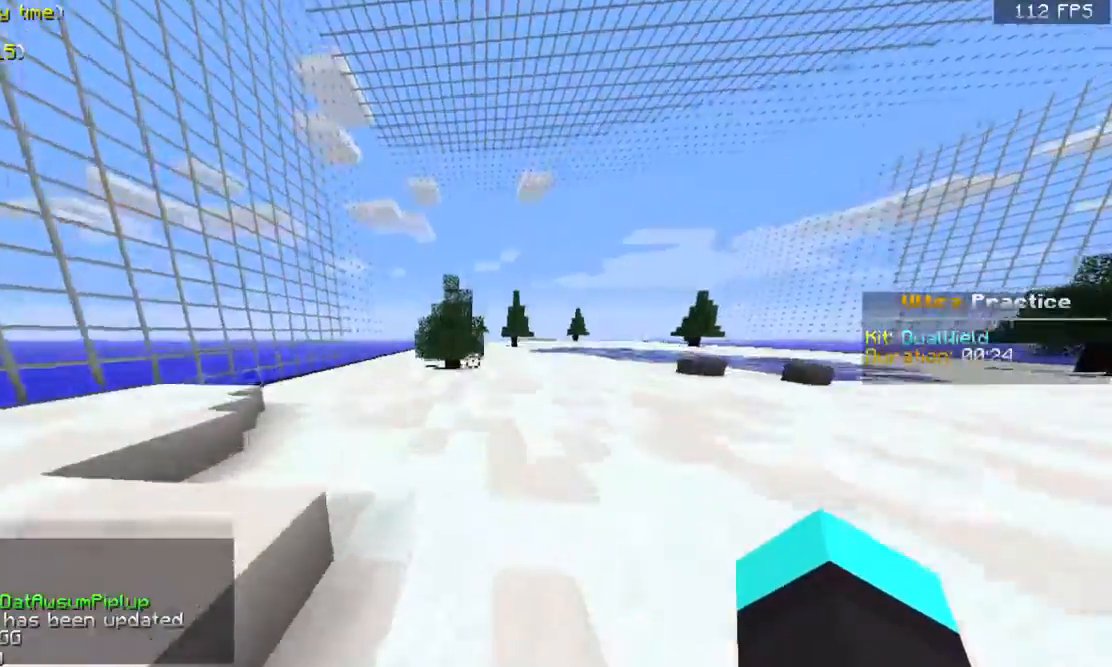
{"keys": ["space", "w"], "mouse": [], "events": [[400, "space", "down"]]}
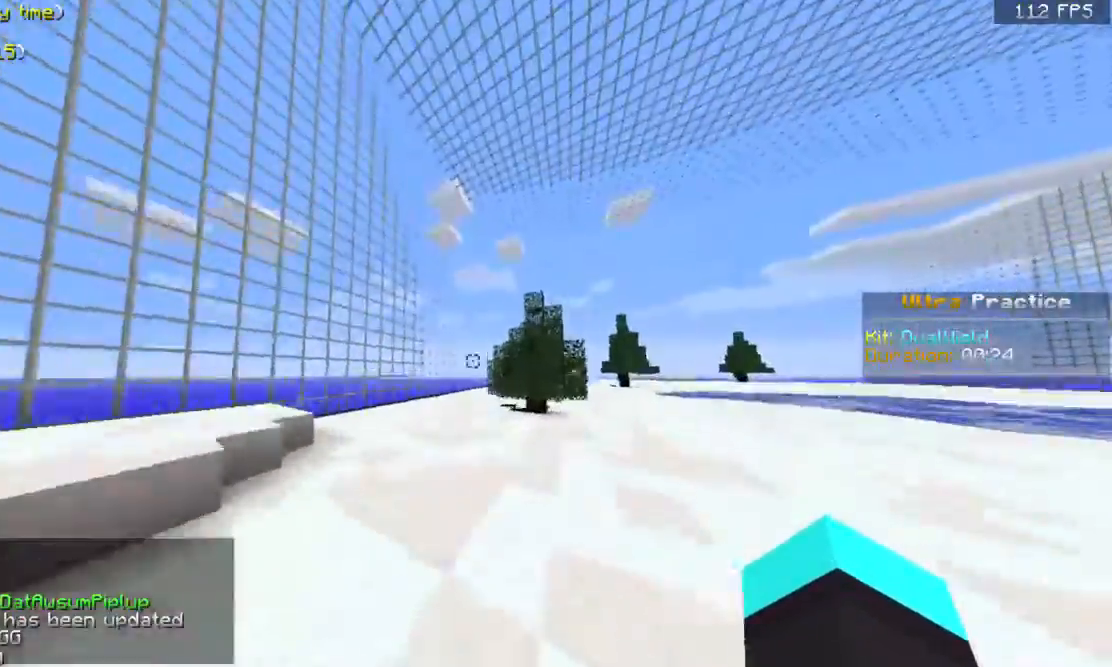
{"keys": ["w"], "mouse": [], "events": [[67, "space", "up"]]}
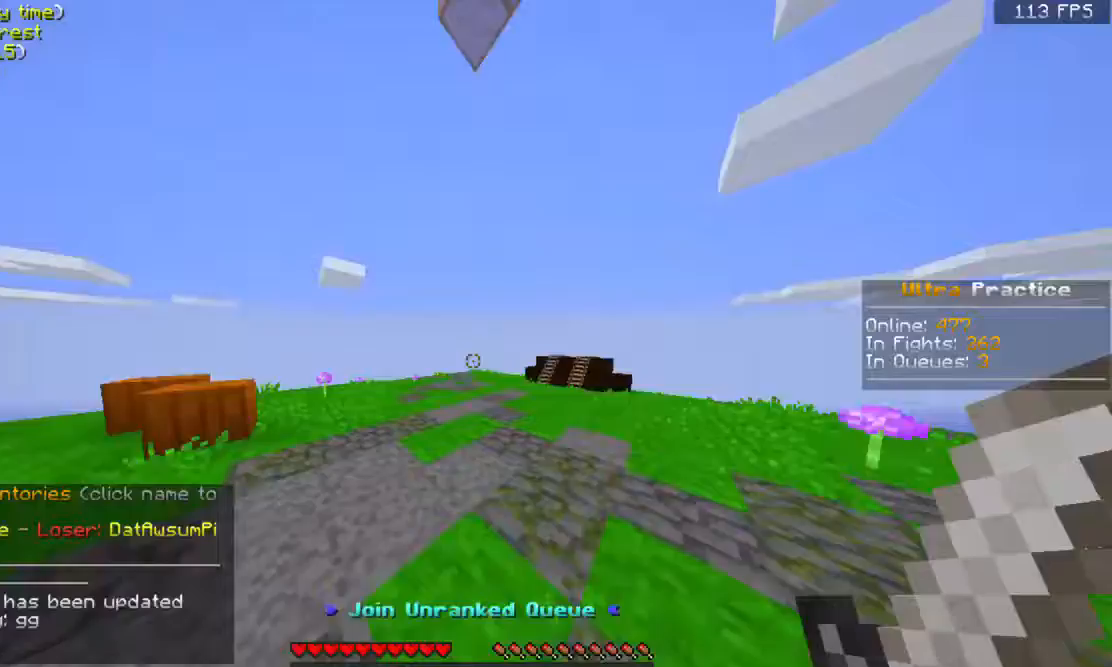
{"keys": ["w"], "mouse": [], "events": [[200, "space", "down"], [400, "space", "up"]]}
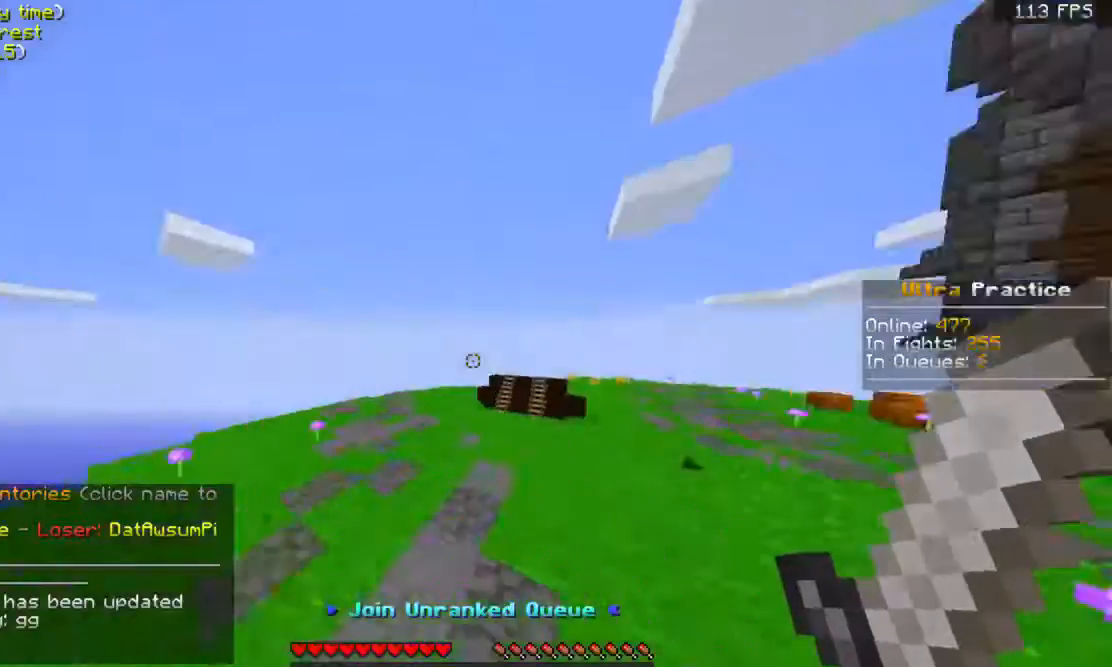
{"keys": ["space", "w"], "mouse": [], "events": [[367, "space", "down"]]}
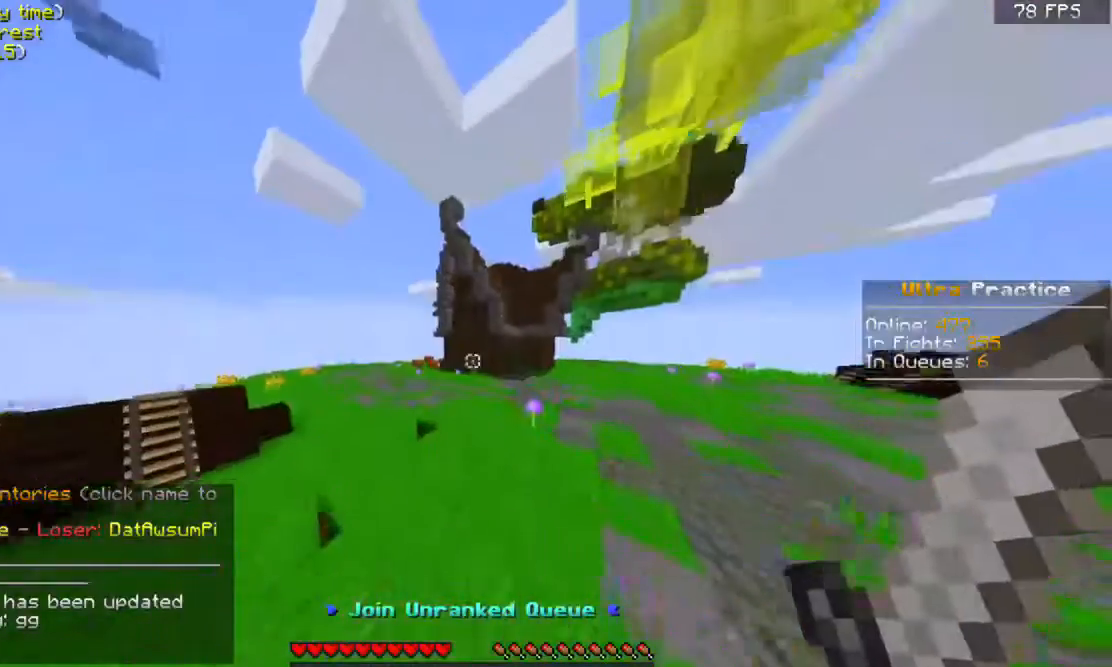
{"keys": ["w"], "mouse": [], "events": [[167, "space", "up"]]}
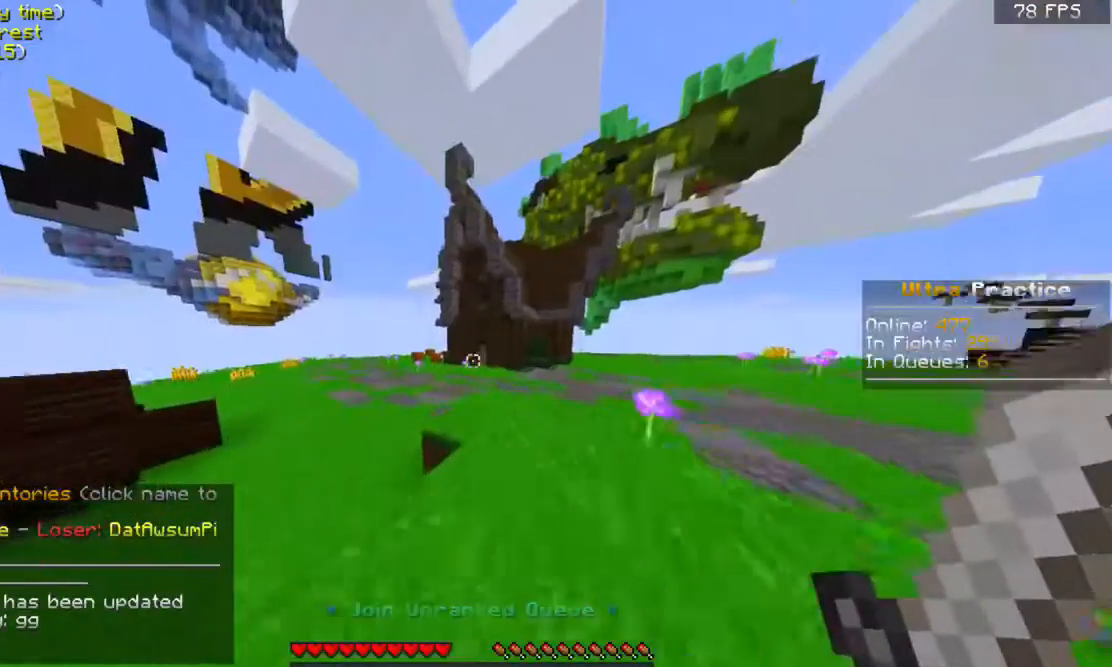
{"keys": [], "mouse": [], "events": [[467, "w", "up"]]}